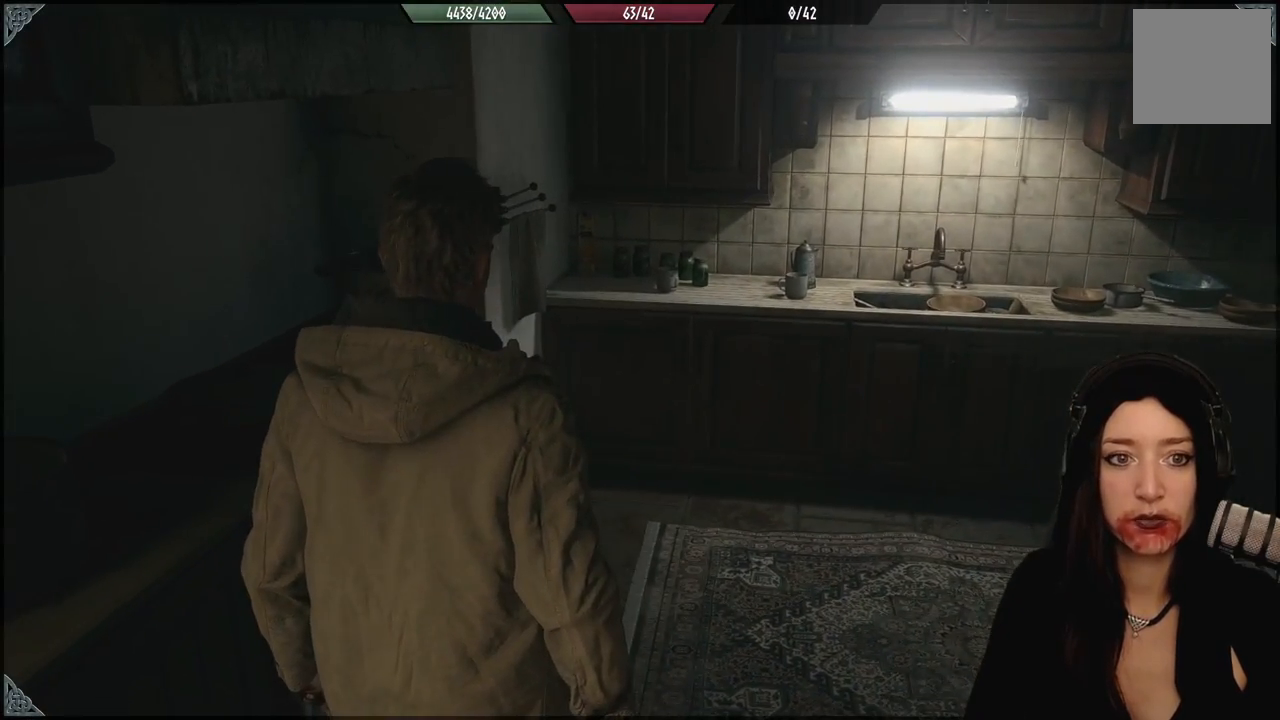
Gameplay with a controller (Xbox layout); each line is a JSON object with the inputs held at the frame after it (dt_ms = milliseconds from this image to that frame). "events" lists button and stick changes between this image and that frame as [ms after this image, input, new state], when the widget could be followed in between.
{"dt_ms": 1000, "buttons": [], "left_stick": "center", "right_stick": "center", "events": [[250, "right_stick", "left"], [617, "right_stick", "center"]]}
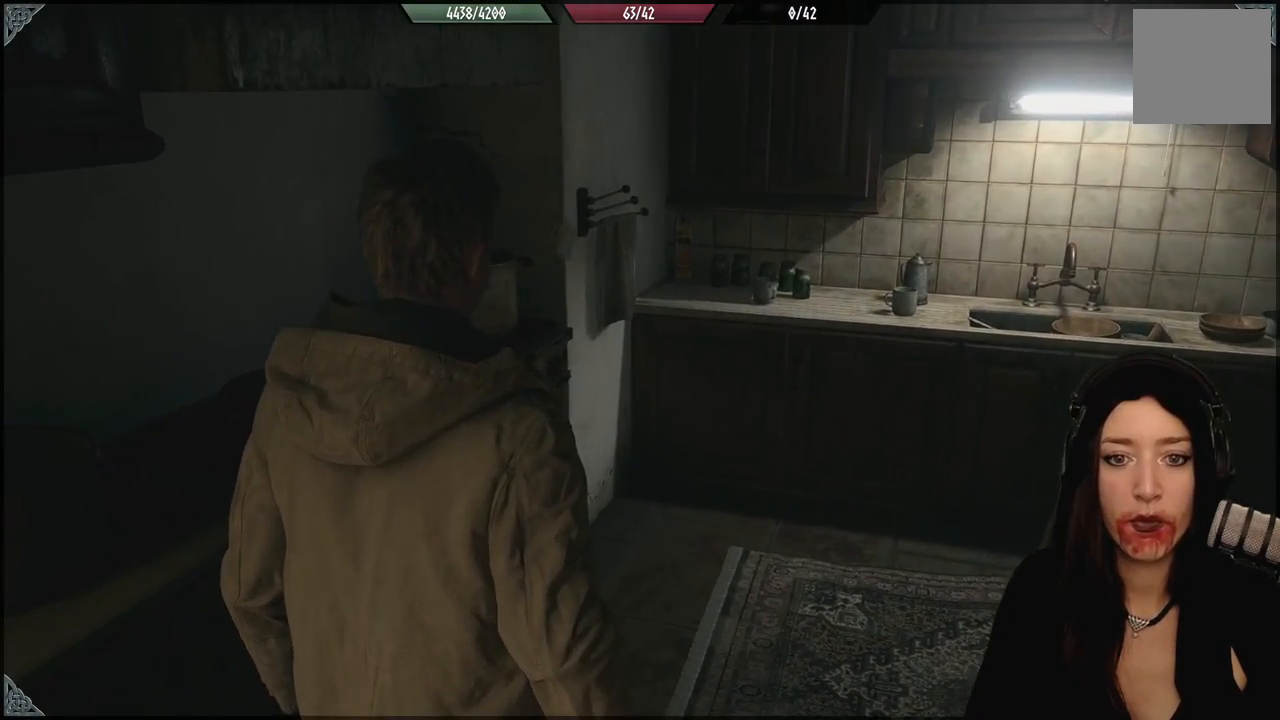
{"dt_ms": 500, "buttons": [], "left_stick": "center", "right_stick": "center", "events": []}
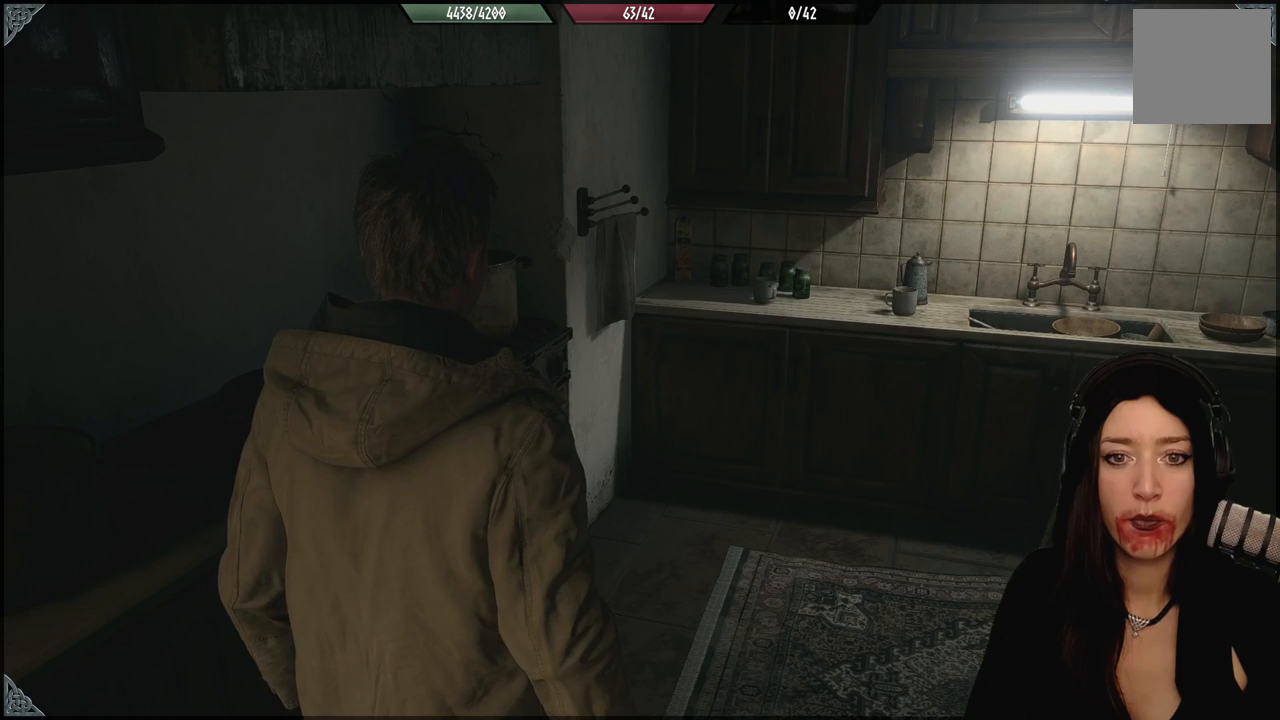
{"dt_ms": 500, "buttons": [], "left_stick": "center", "right_stick": "center", "events": []}
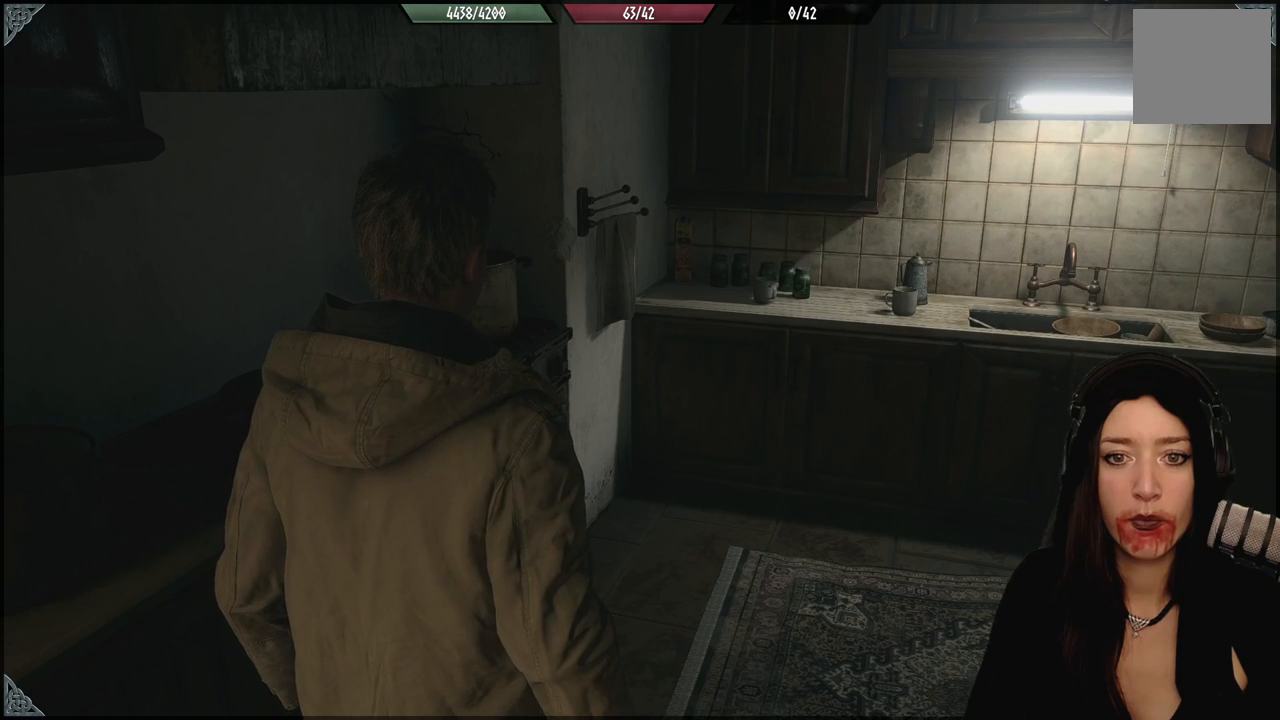
{"dt_ms": 500, "buttons": [], "left_stick": "down-left", "right_stick": "left", "events": [[33, "right_stick", "left"], [350, "left_stick", "down-left"]]}
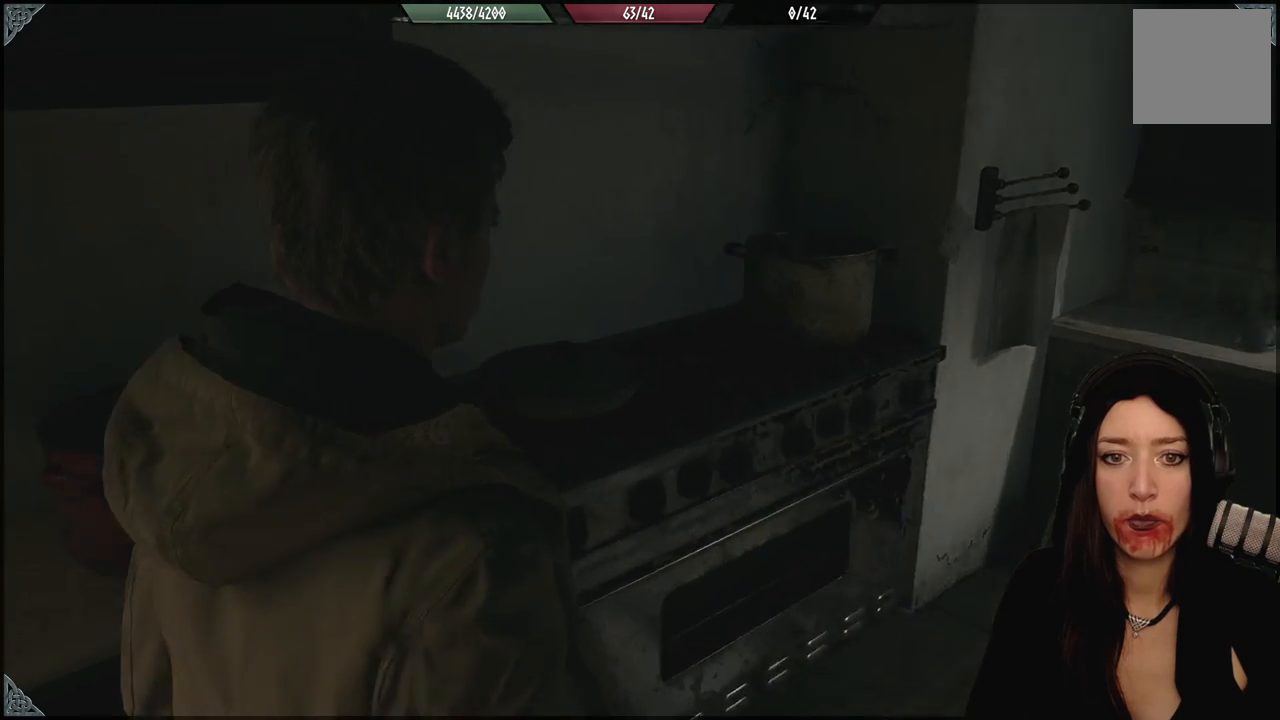
{"dt_ms": 500, "buttons": [], "left_stick": "center", "right_stick": "center", "events": [[233, "right_stick", "center"], [333, "left_stick", "center"]]}
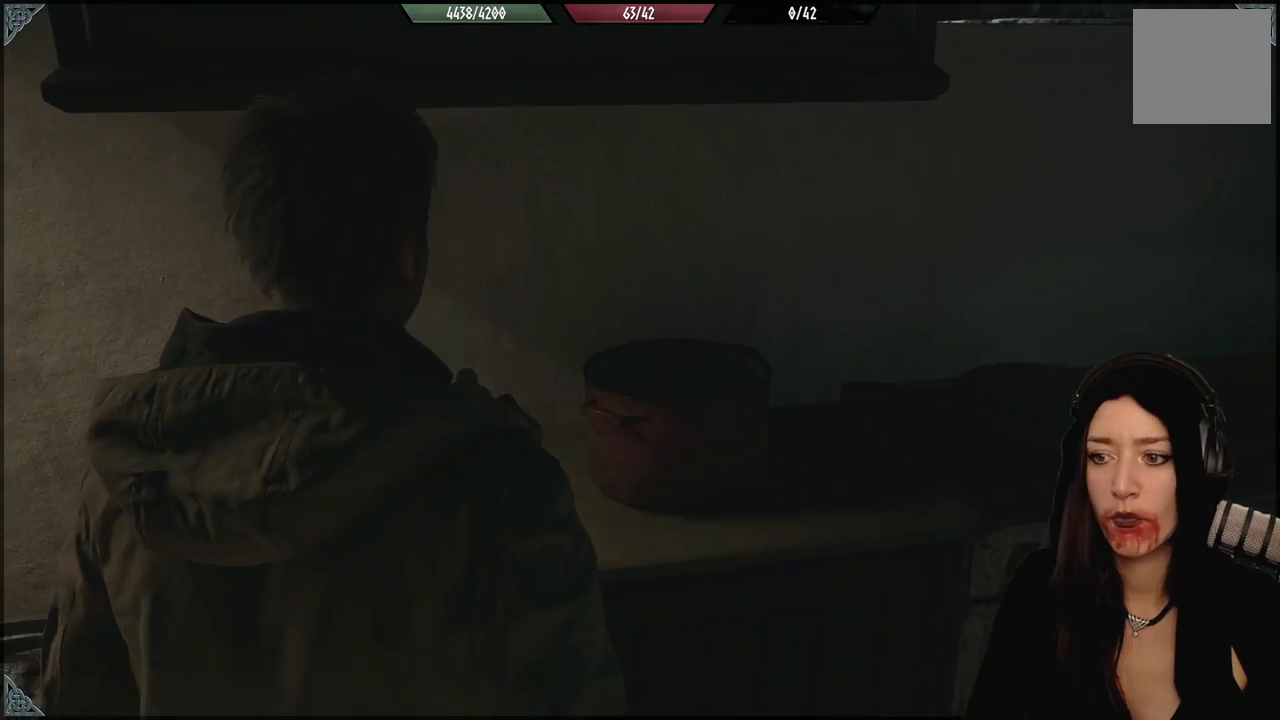
{"dt_ms": 500, "buttons": [], "left_stick": "center", "right_stick": "center", "events": [[150, "right_stick", "up-right"], [383, "right_stick", "center"]]}
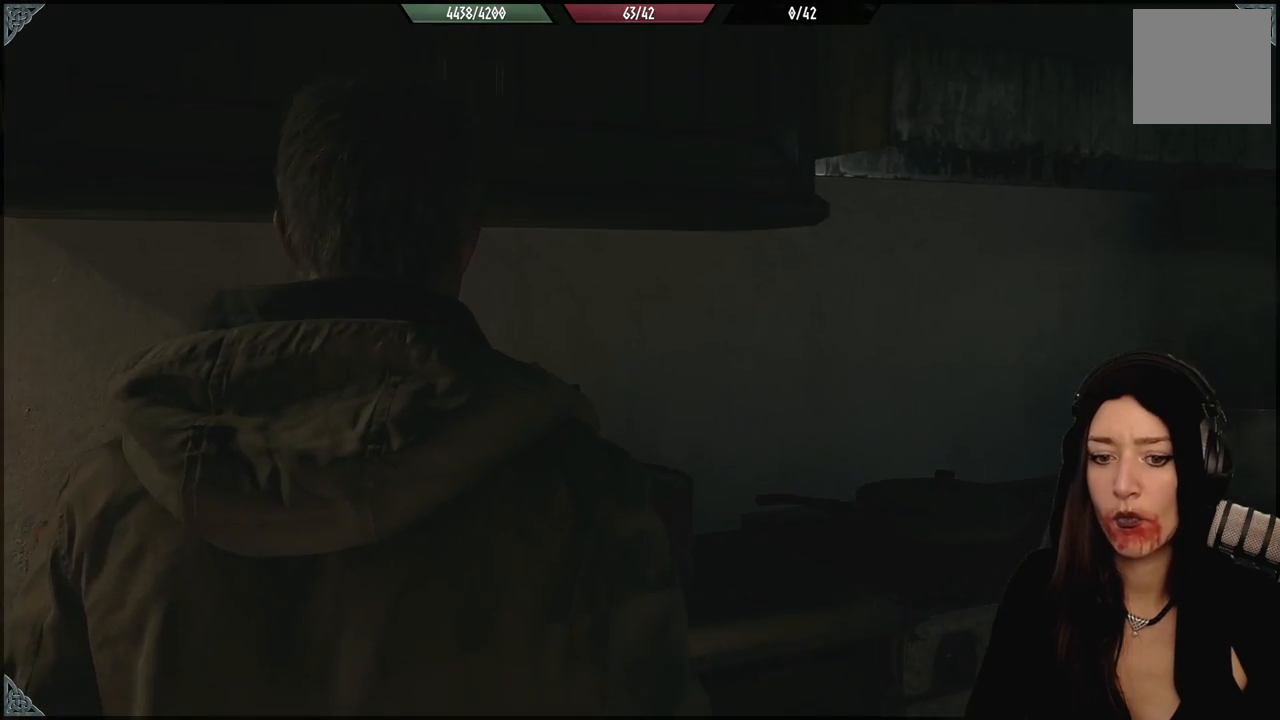
{"dt_ms": 500, "buttons": [], "left_stick": "center", "right_stick": "center", "events": [[33, "left_stick", "down-left"], [83, "right_stick", "up-left"], [300, "right_stick", "center"], [333, "left_stick", "center"]]}
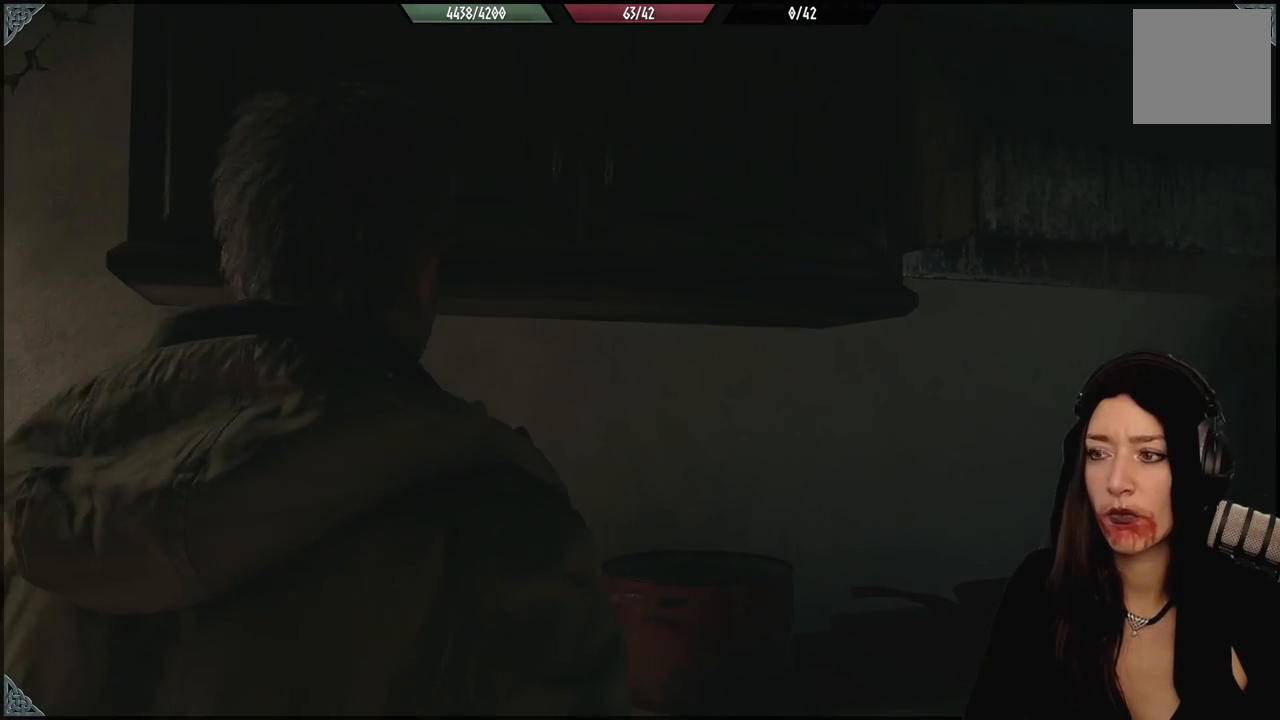
{"dt_ms": 500, "buttons": [], "left_stick": "center", "right_stick": "down-left", "events": [[183, "right_stick", "down"], [233, "right_stick", "down-left"]]}
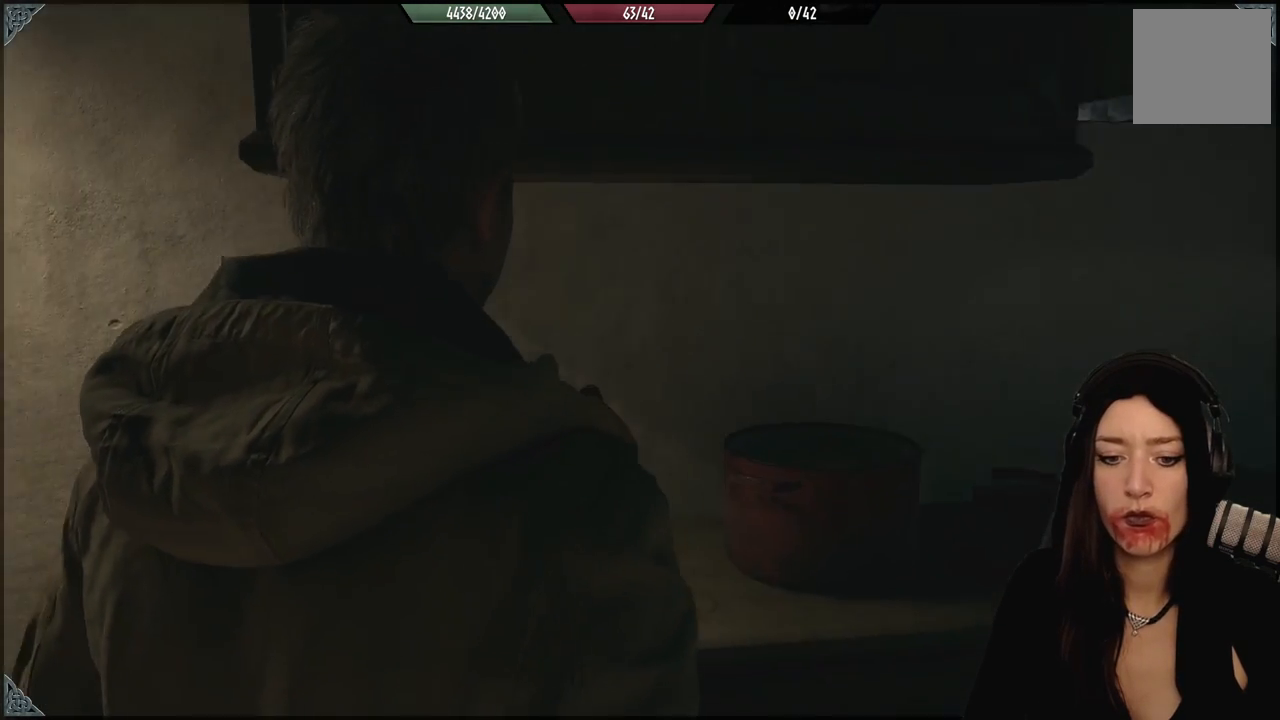
{"dt_ms": 500, "buttons": [], "left_stick": "left", "right_stick": "center", "events": [[100, "right_stick", "center"], [317, "left_stick", "left"]]}
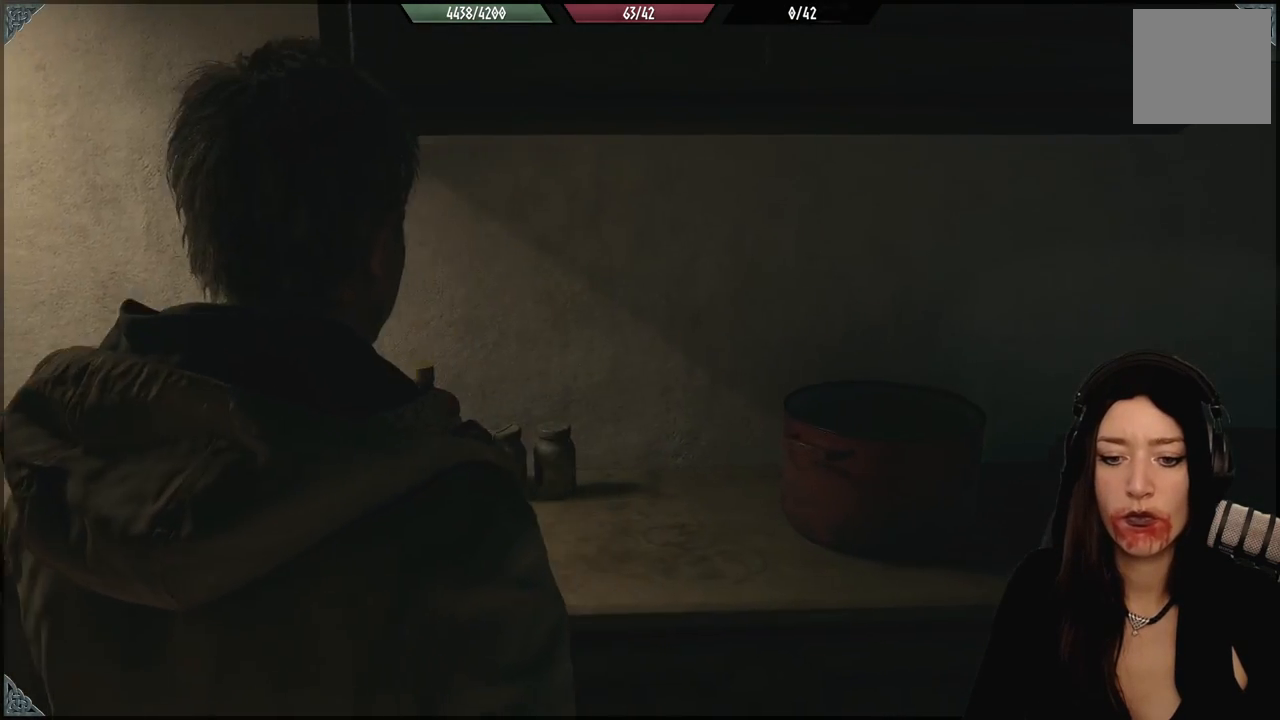
{"dt_ms": 500, "buttons": [], "left_stick": "center", "right_stick": "down-right", "events": [[100, "right_stick", "down-right"], [133, "left_stick", "center"]]}
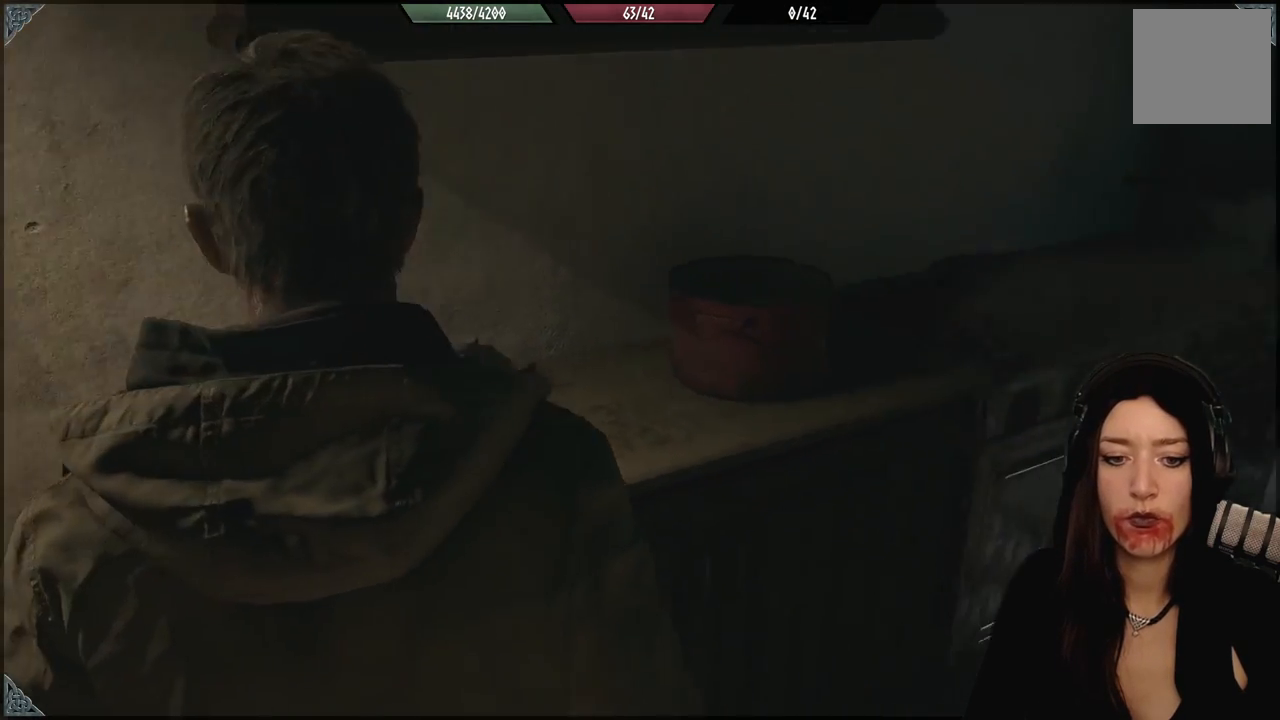
{"dt_ms": 1000, "buttons": [], "left_stick": "center", "right_stick": "center", "events": [[300, "right_stick", "center"], [317, "left_stick", "up"], [667, "left_stick", "center"], [667, "right_stick", "right"], [950, "right_stick", "center"]]}
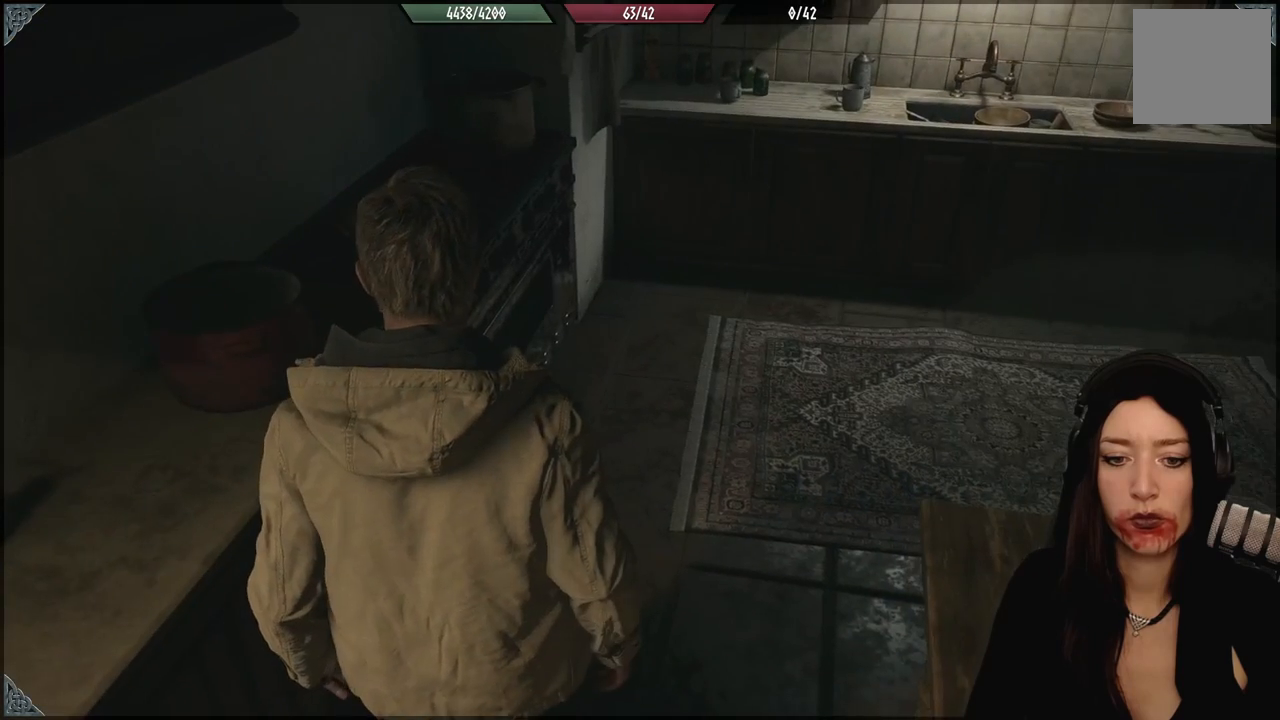
{"dt_ms": 500, "buttons": [], "left_stick": "up", "right_stick": "center", "events": [[133, "left_stick", "up"]]}
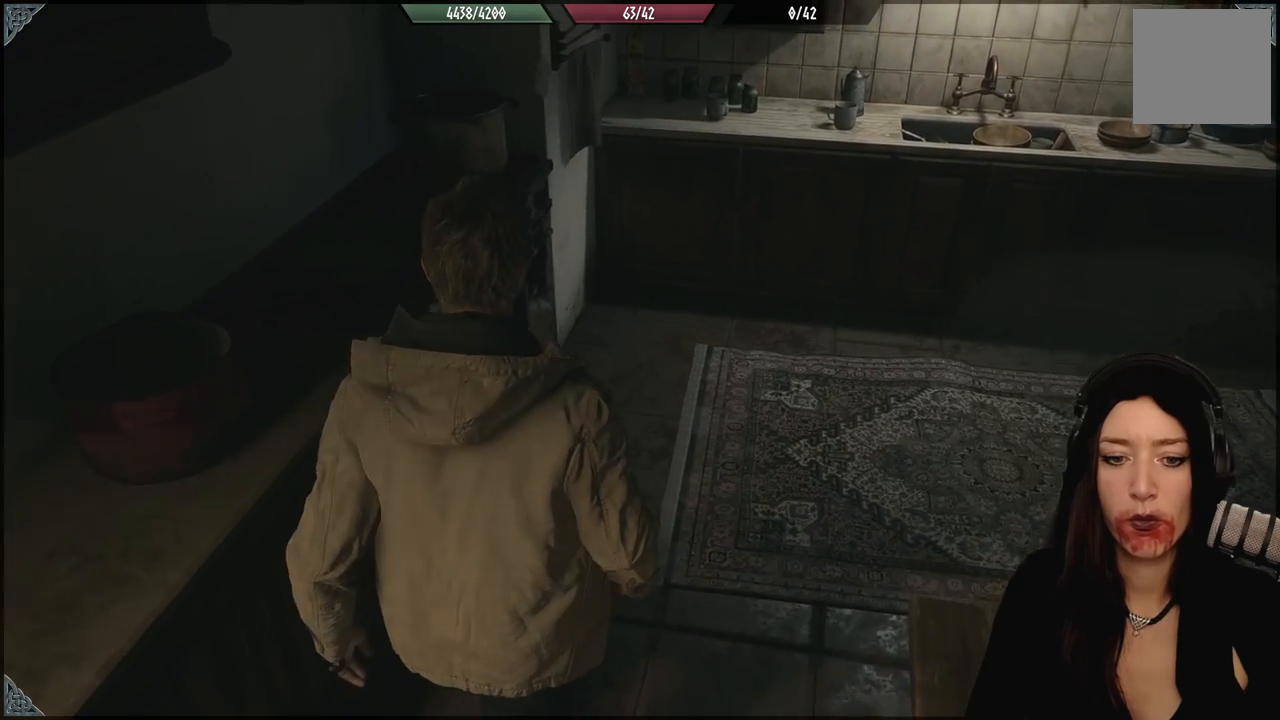
{"dt_ms": 500, "buttons": [], "left_stick": "center", "right_stick": "center", "events": [[367, "left_stick", "center"]]}
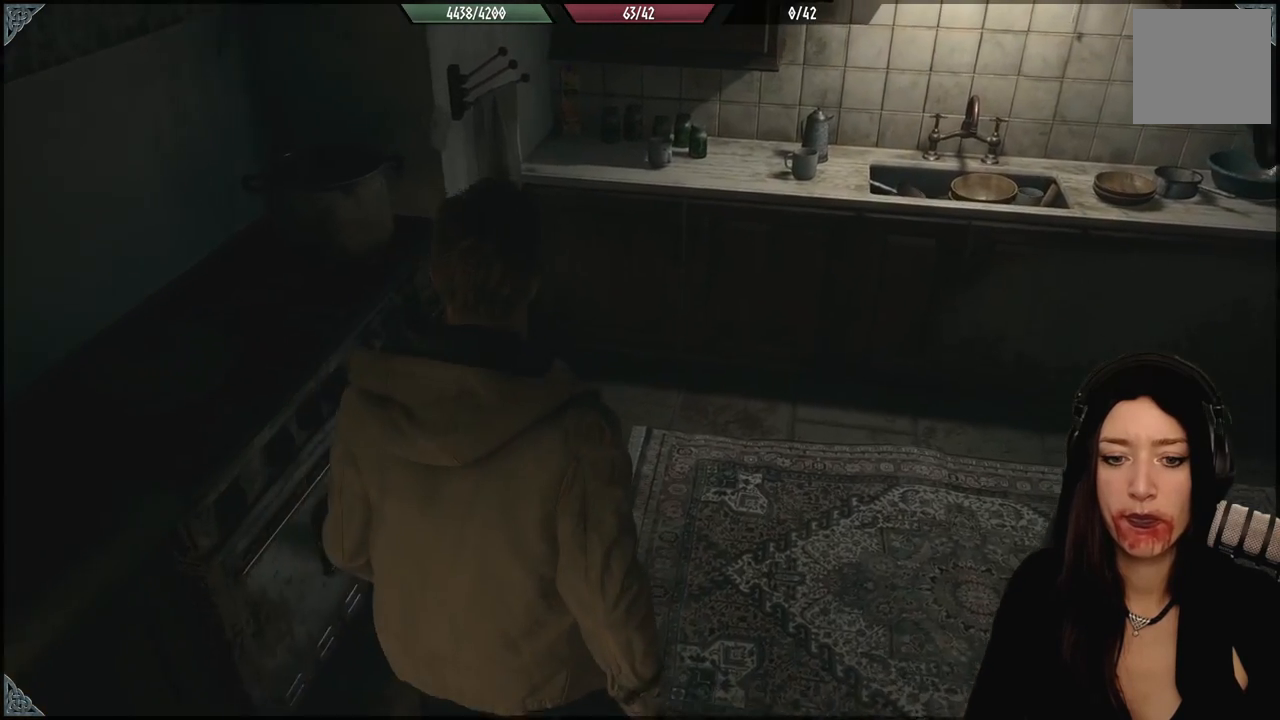
{"dt_ms": 500, "buttons": [], "left_stick": "center", "right_stick": "center", "events": []}
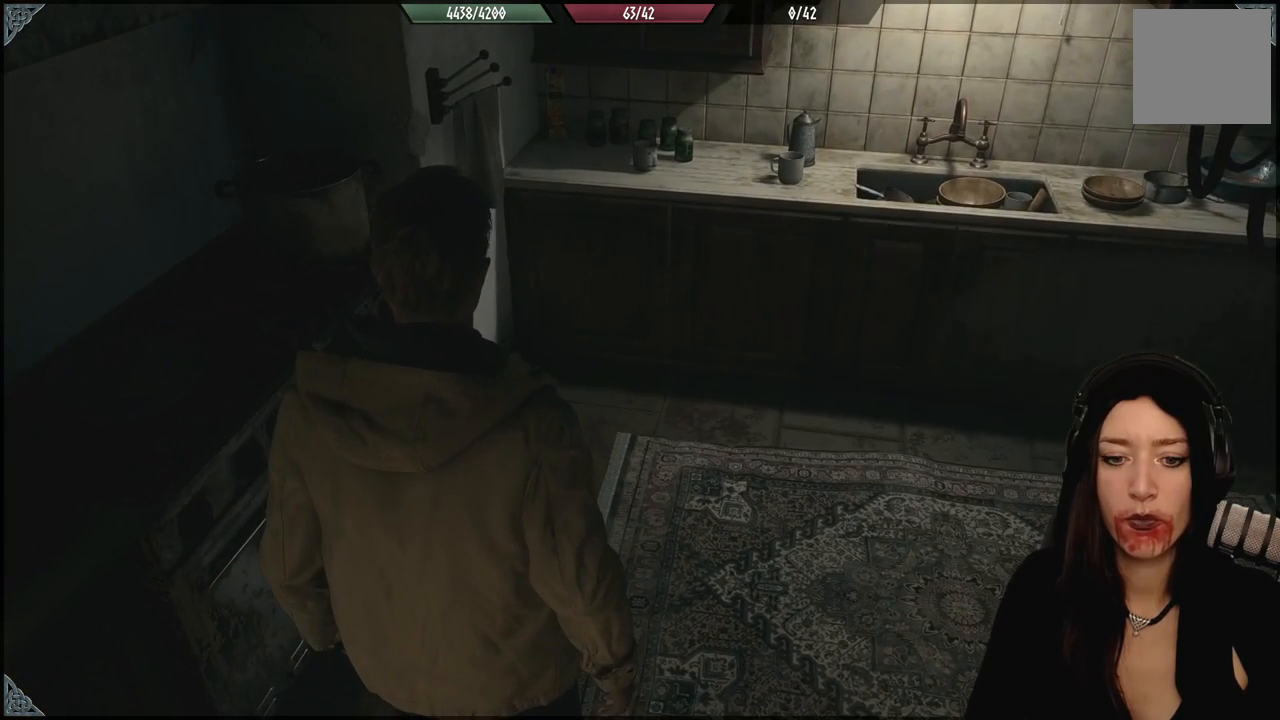
{"dt_ms": 500, "buttons": [], "left_stick": "center", "right_stick": "center", "events": []}
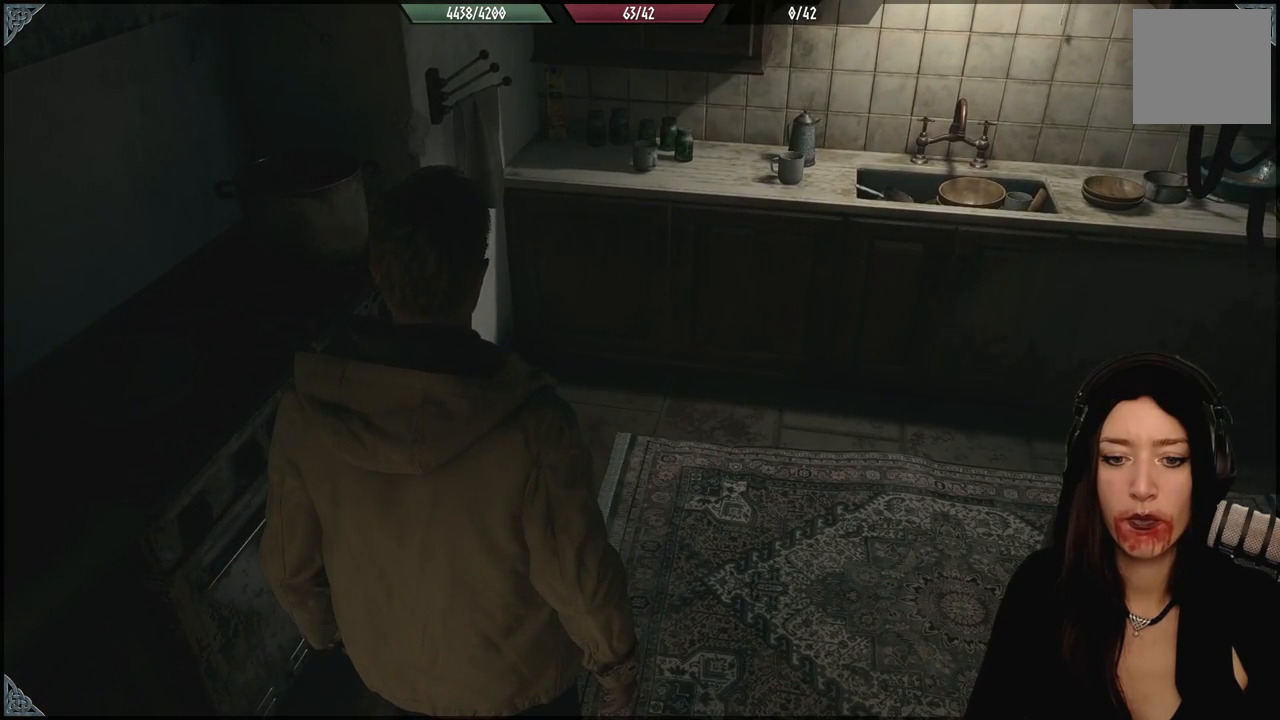
{"dt_ms": 500, "buttons": [], "left_stick": "center", "right_stick": "center", "events": []}
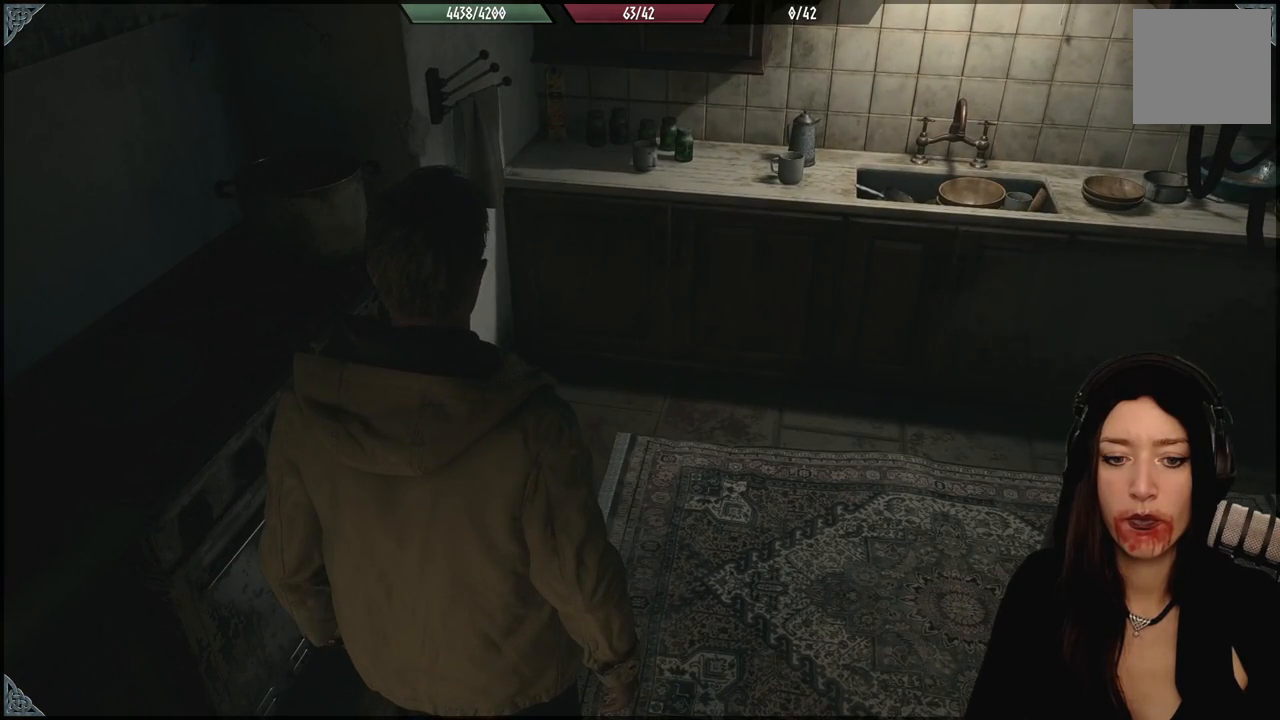
{"dt_ms": 500, "buttons": [], "left_stick": "center", "right_stick": "center", "events": []}
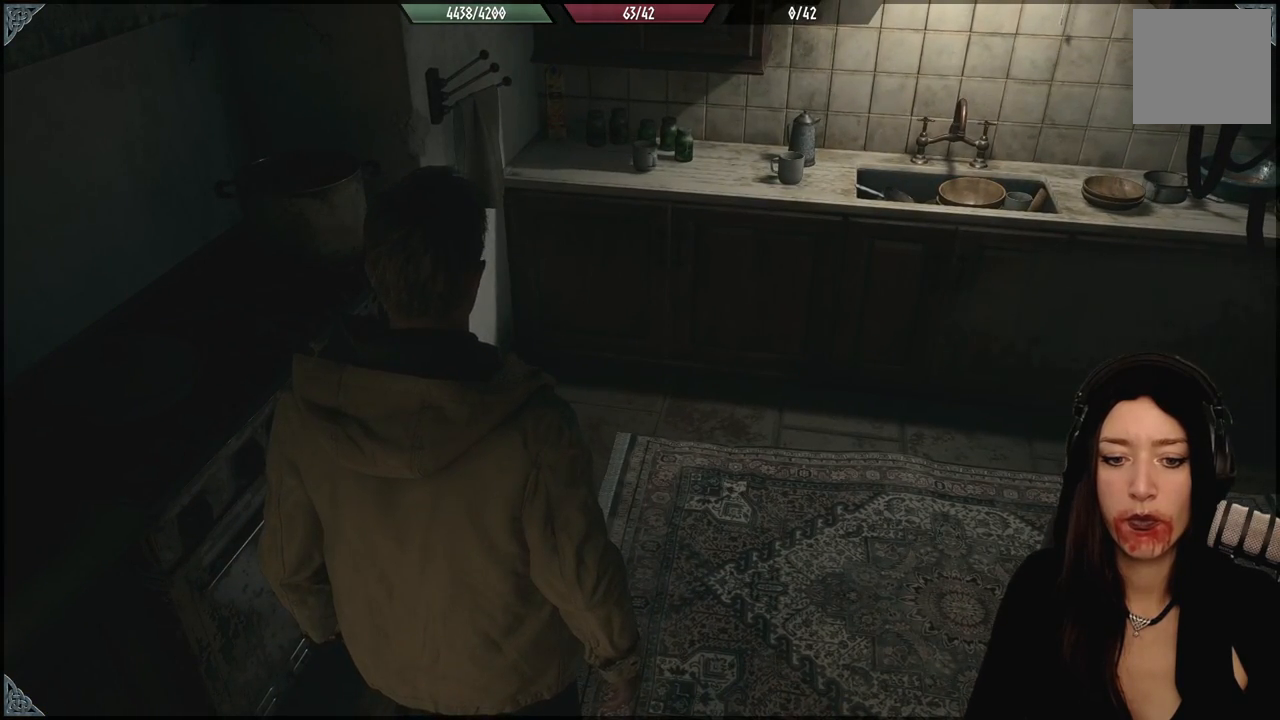
{"dt_ms": 500, "buttons": [], "left_stick": "up", "right_stick": "center", "events": [[67, "left_stick", "up"], [233, "right_stick", "up-right"], [350, "right_stick", "center"]]}
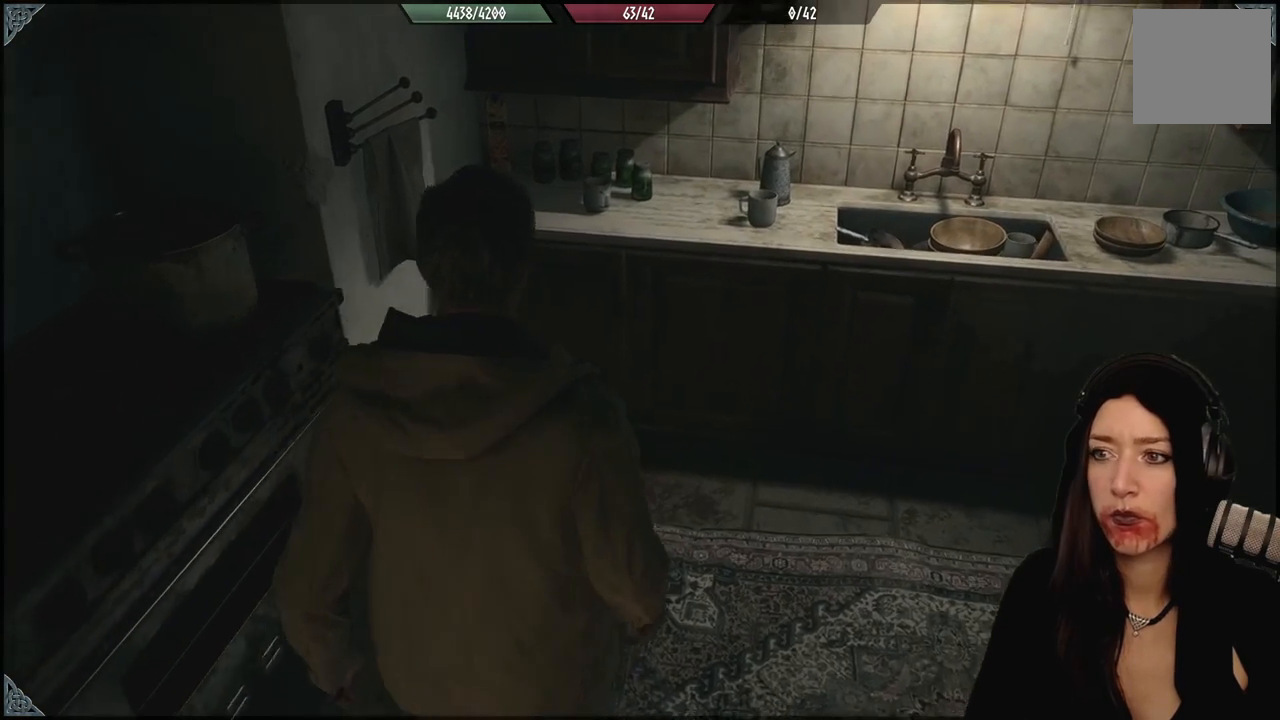
{"dt_ms": 500, "buttons": [], "left_stick": "up-right", "right_stick": "center", "events": [[117, "right_stick", "right"], [183, "left_stick", "right"], [367, "left_stick", "up-right"], [483, "right_stick", "center"]]}
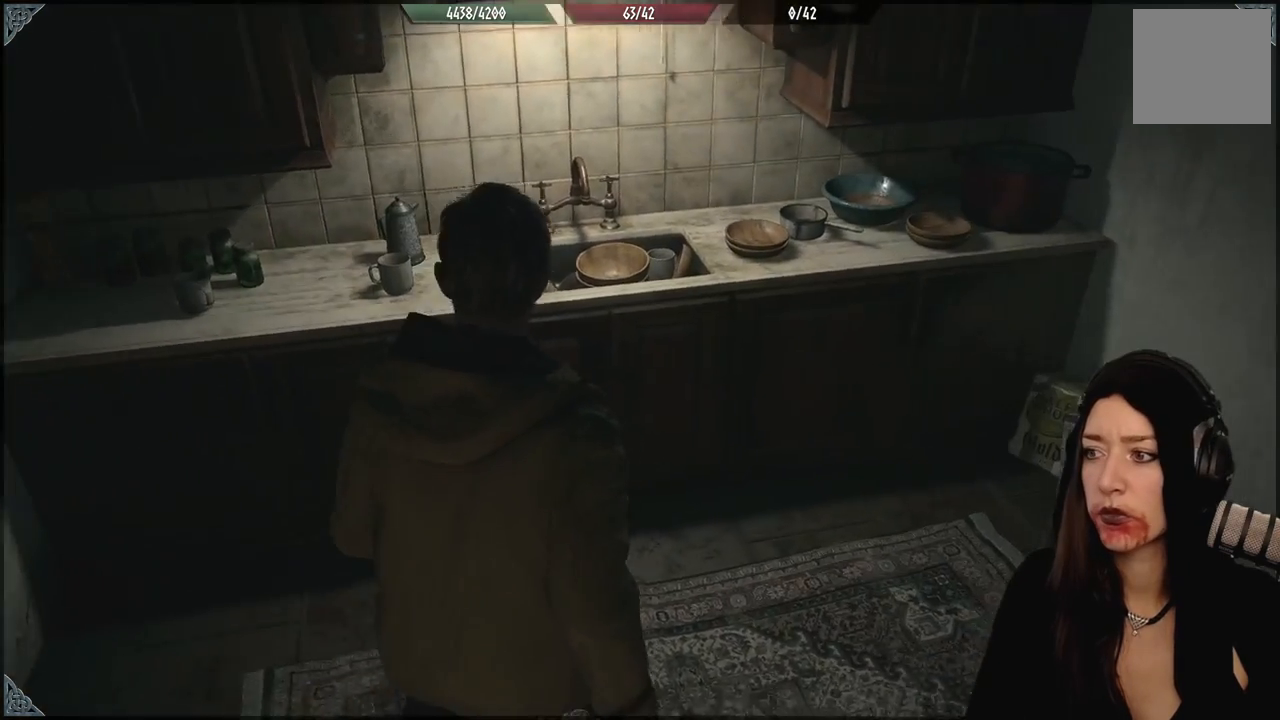
{"dt_ms": 500, "buttons": [], "left_stick": "up-right", "right_stick": "center", "events": []}
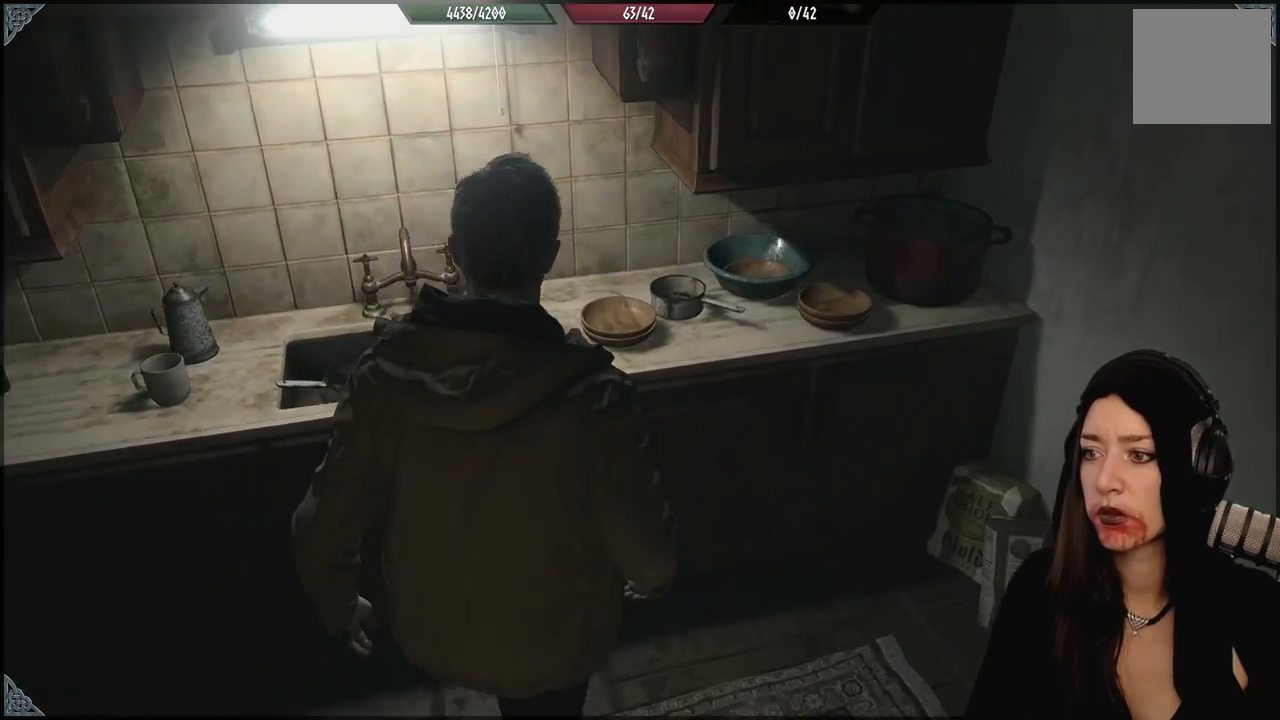
{"dt_ms": 500, "buttons": [], "left_stick": "up", "right_stick": "up", "events": [[133, "left_stick", "right"], [133, "right_stick", "up-left"], [183, "right_stick", "up"], [367, "left_stick", "up"]]}
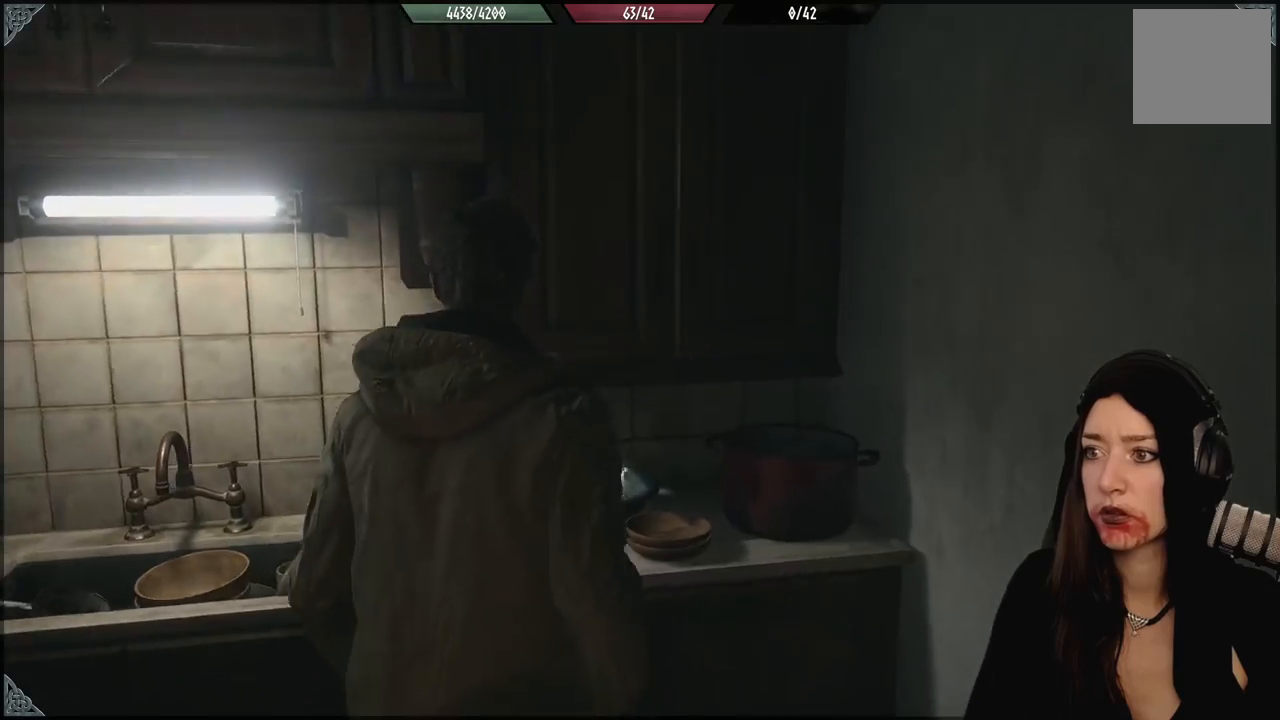
{"dt_ms": 500, "buttons": [], "left_stick": "left", "right_stick": "left", "events": [[17, "right_stick", "up-left"], [67, "left_stick", "center"], [150, "right_stick", "center"], [267, "left_stick", "down-left"], [283, "right_stick", "down-left"], [333, "left_stick", "left"], [400, "right_stick", "left"]]}
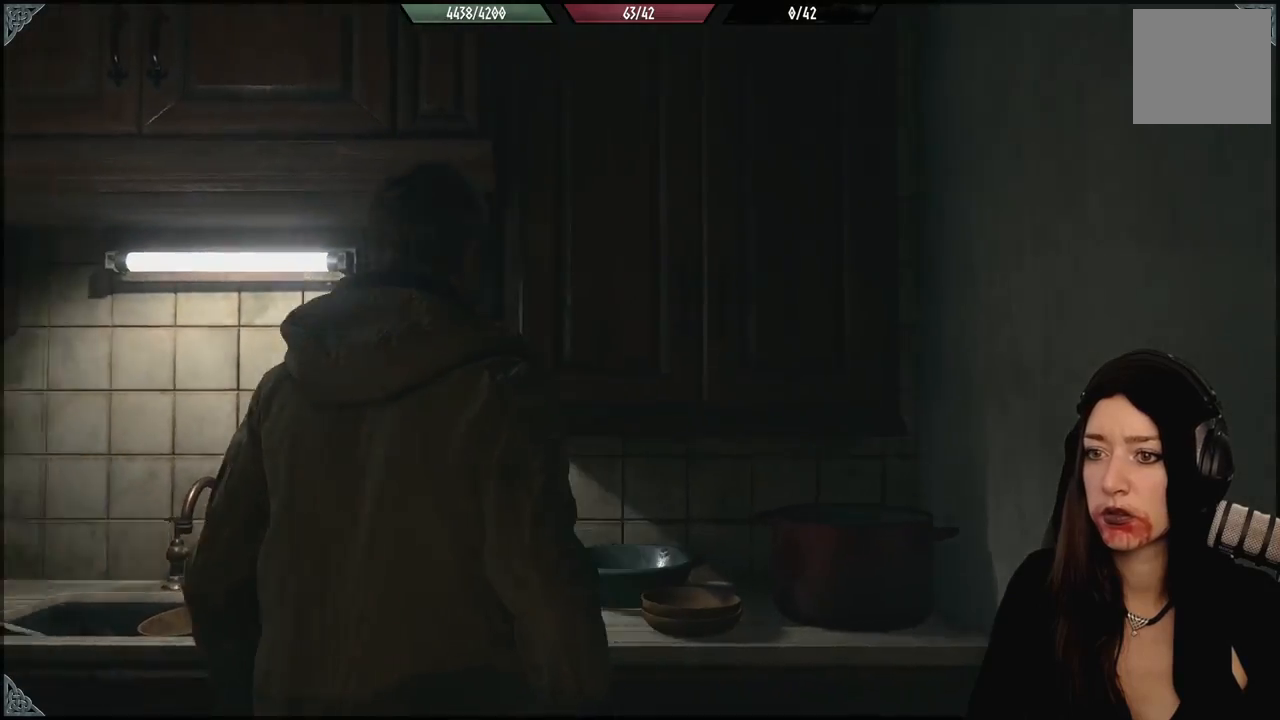
{"dt_ms": 500, "buttons": [], "left_stick": "up-left", "right_stick": "center", "events": [[300, "left_stick", "up-left"], [433, "right_stick", "center"]]}
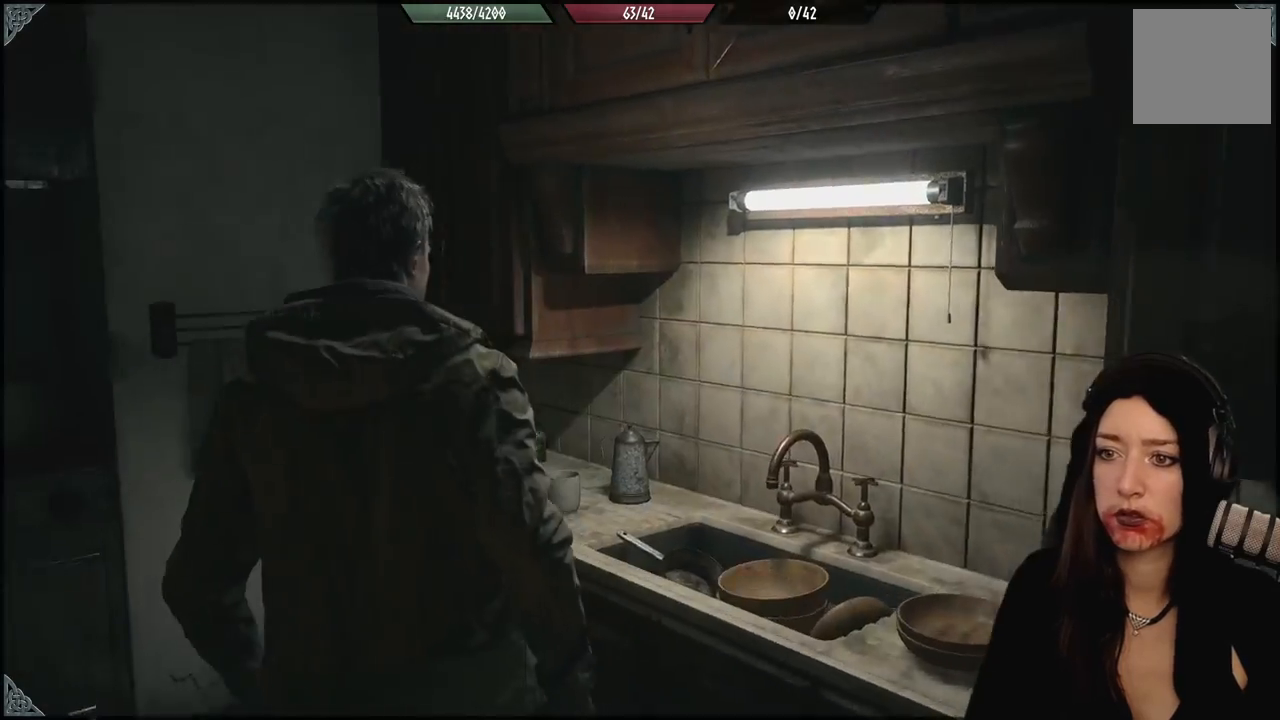
{"dt_ms": 500, "buttons": [], "left_stick": "left", "right_stick": "left", "events": [[267, "right_stick", "left"], [333, "left_stick", "left"]]}
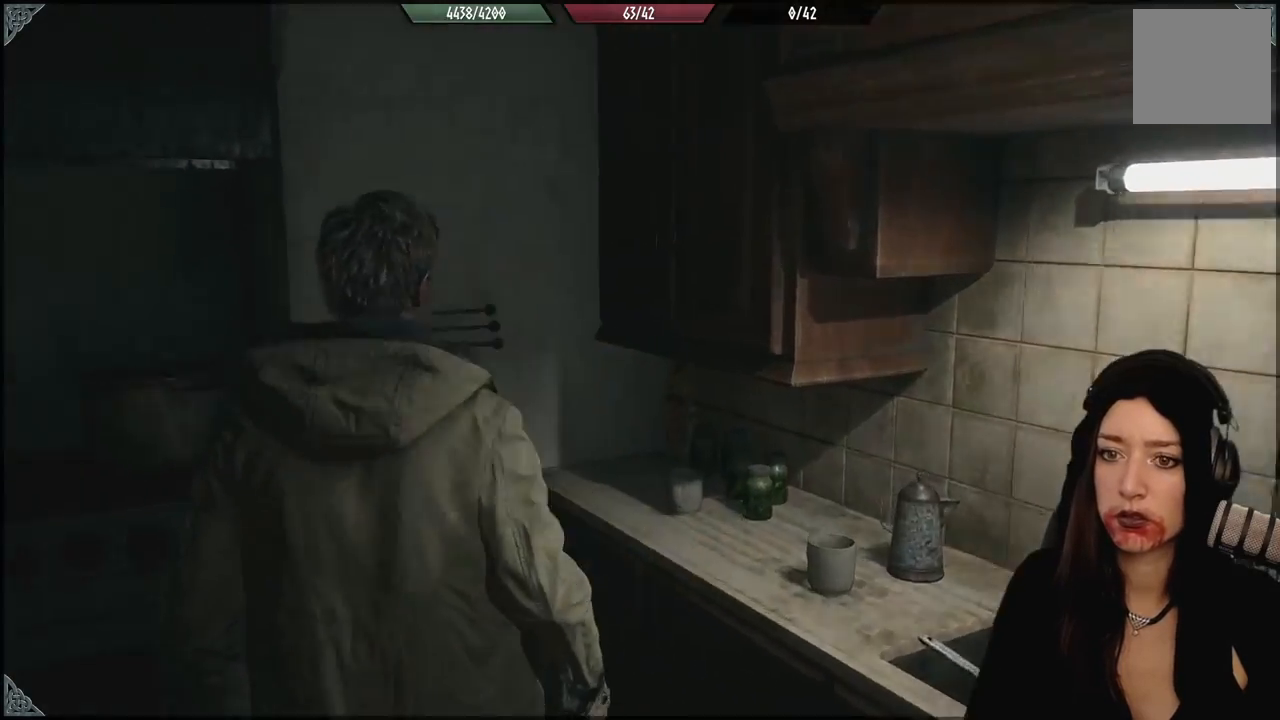
{"dt_ms": 500, "buttons": [], "left_stick": "left", "right_stick": "center", "events": [[333, "right_stick", "center"]]}
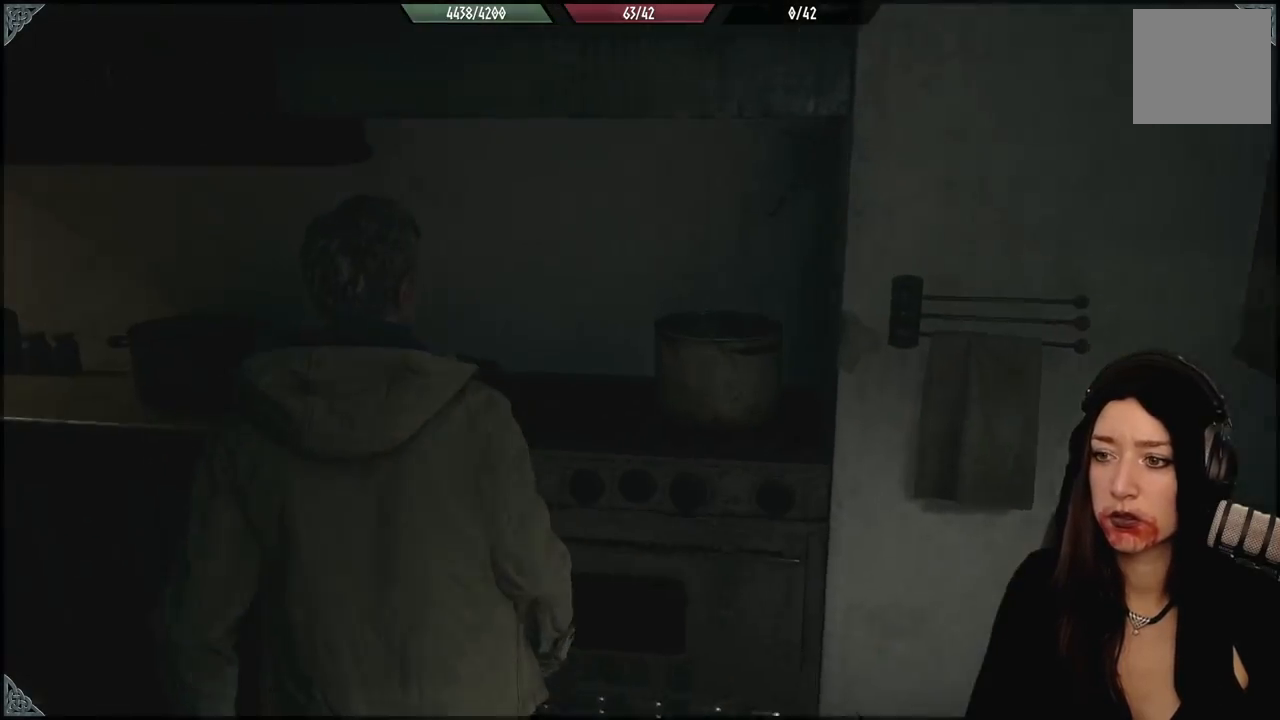
{"dt_ms": 500, "buttons": [], "left_stick": "left", "right_stick": "down-right", "events": [[133, "right_stick", "down-right"]]}
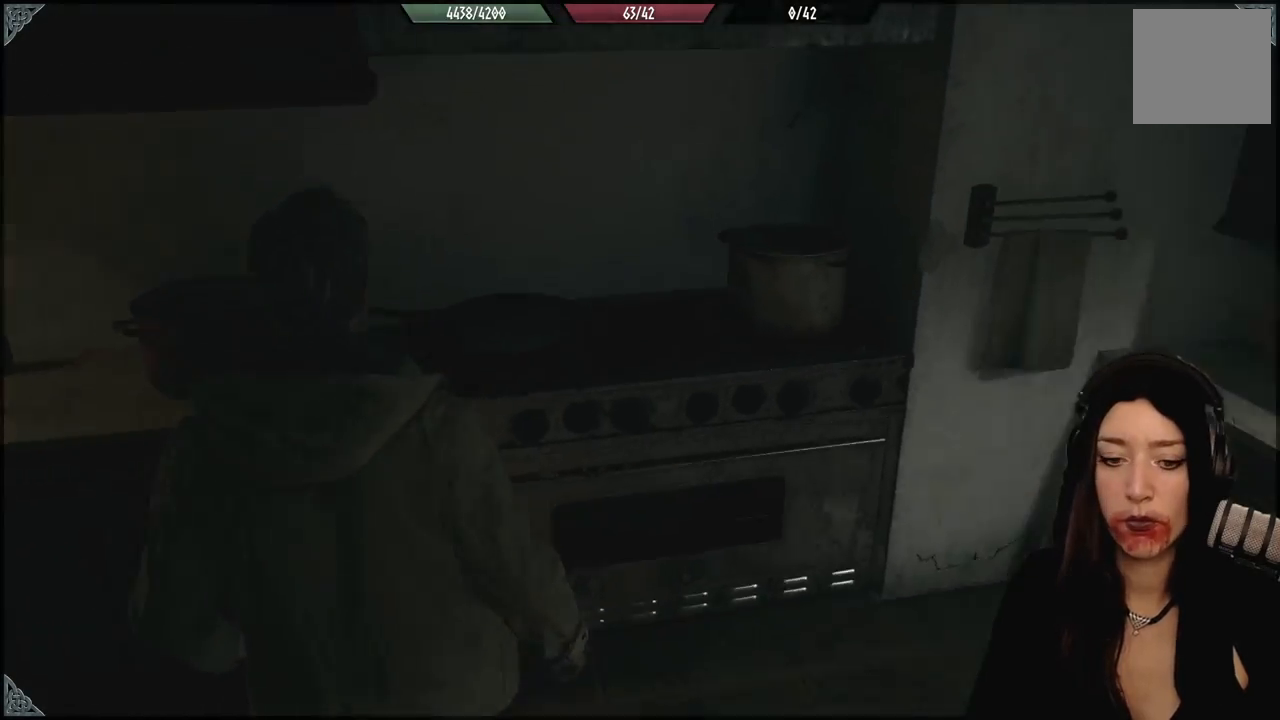
{"dt_ms": 500, "buttons": [], "left_stick": "up", "right_stick": "right", "events": [[33, "left_stick", "center"], [417, "left_stick", "up"], [417, "right_stick", "right"]]}
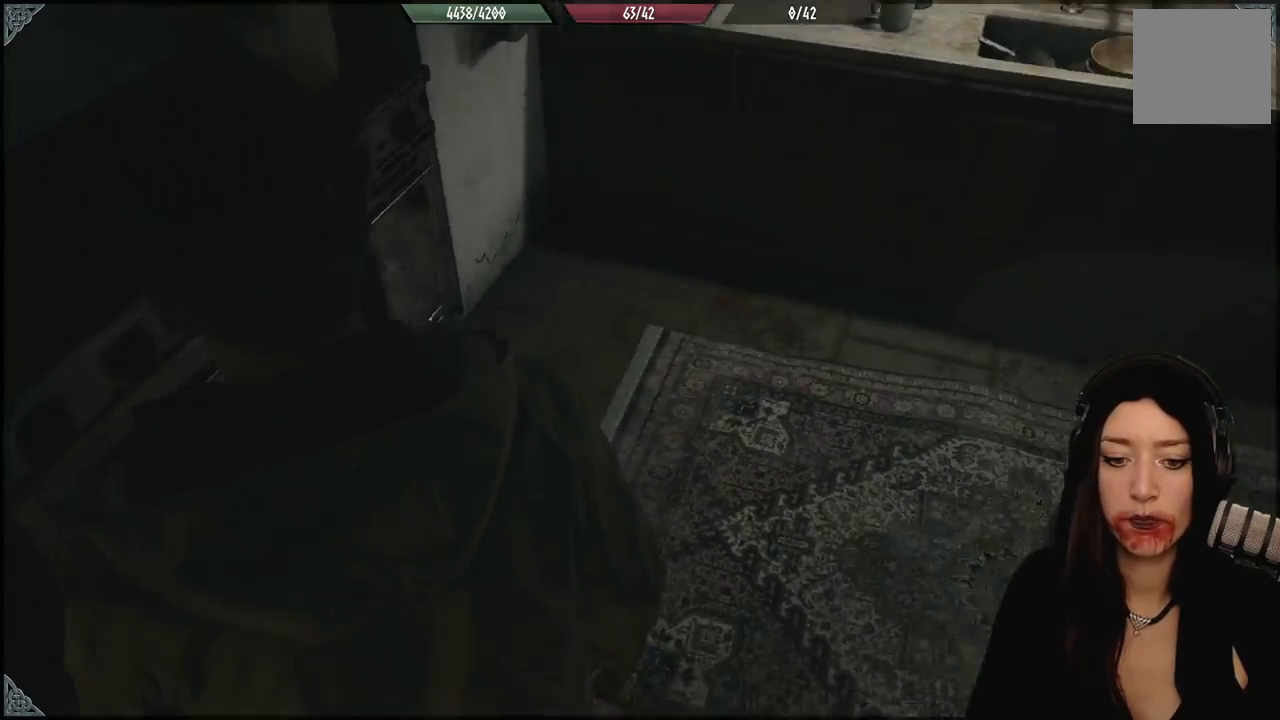
{"dt_ms": 500, "buttons": [], "left_stick": "up", "right_stick": "right", "events": [[133, "right_stick", "center"], [367, "right_stick", "down-right"], [483, "right_stick", "right"]]}